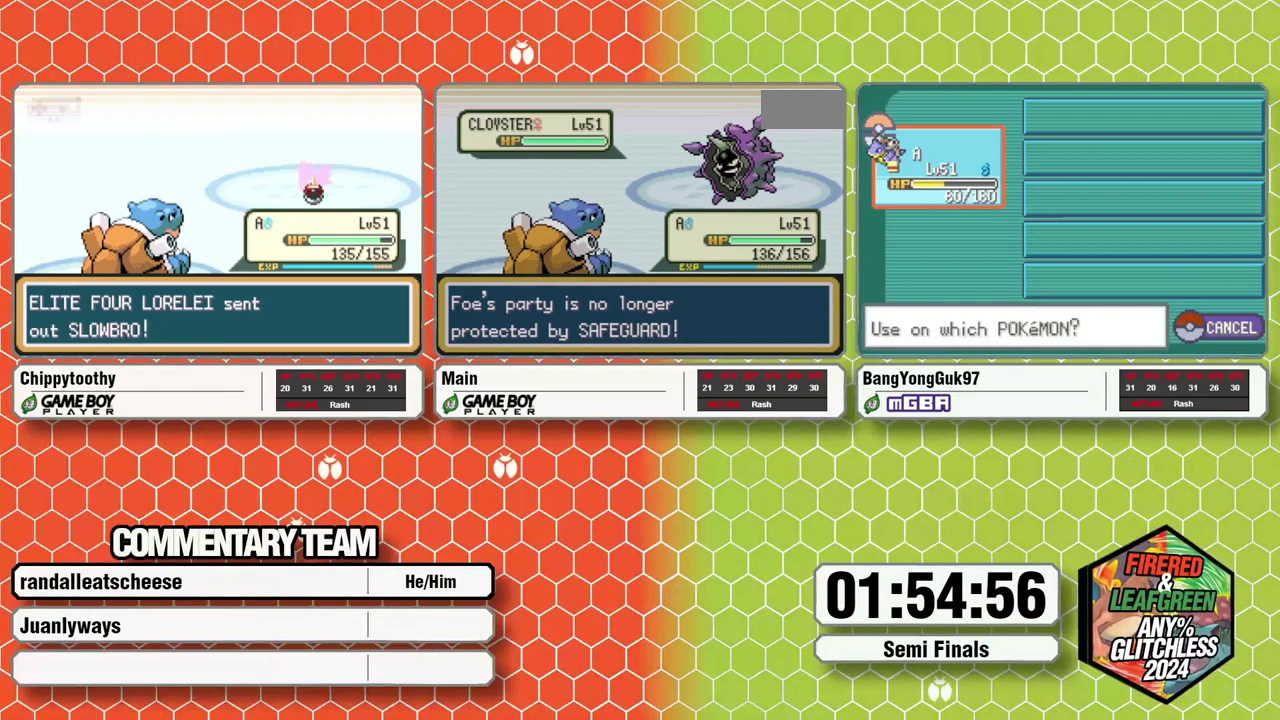
Gameplay with a controller (Nintendo layout); each line is a JSON object with the inputs held at the frame after it. "events" lists button and stick changes between this image and that frame as [ms after this image, input, new state], when the widget could be followed in between. Not read: L3 R3.
{"buttons": [], "events": [[33, "A", "down"], [33, "L1", "down"], [83, "A", "up"], [117, "L1", "up"], [167, "A", "down"], [167, "L1", "down"], [217, "A", "up"], [250, "L1", "up"], [300, "L1", "down"], [367, "L1", "up"], [433, "L1", "down"], [500, "L1", "up"]]}
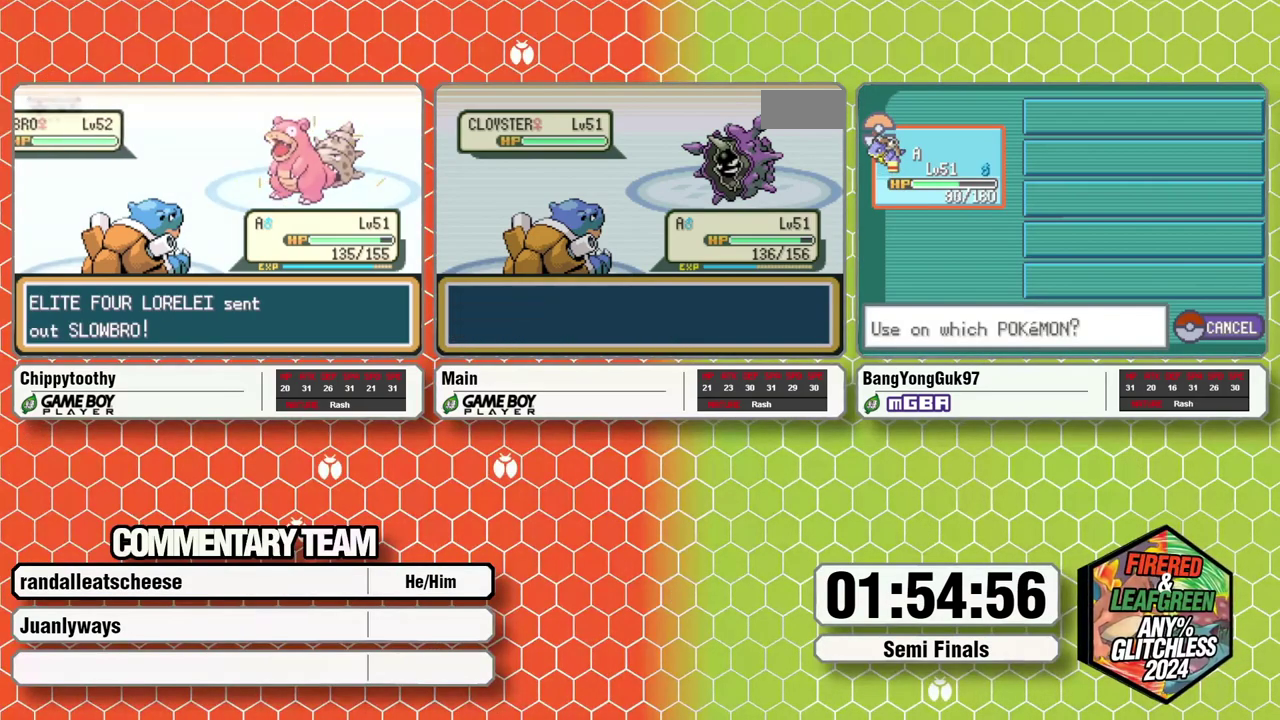
{"buttons": ["L1"], "events": [[50, "A", "down"], [67, "L1", "down"], [100, "A", "up"], [133, "L1", "up"], [183, "L1", "down"], [250, "L1", "up"], [300, "A", "down"], [317, "L1", "down"], [350, "A", "up"], [367, "L1", "up"], [417, "A", "down"], [433, "L1", "down"], [467, "A", "up"]]}
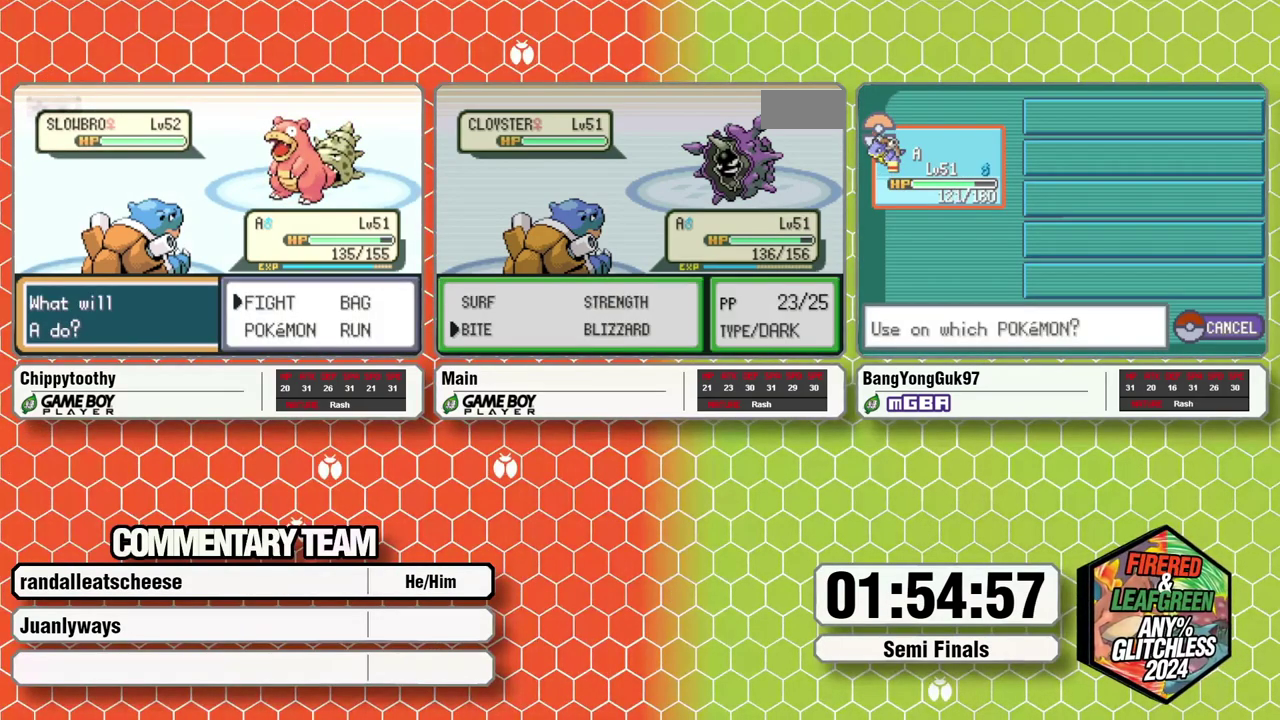
{"buttons": ["A"], "events": [[17, "L1", "up"], [33, "A", "down"], [67, "L1", "down"], [83, "A", "up"], [133, "L1", "up"], [333, "A", "down"], [383, "A", "up"], [483, "A", "down"]]}
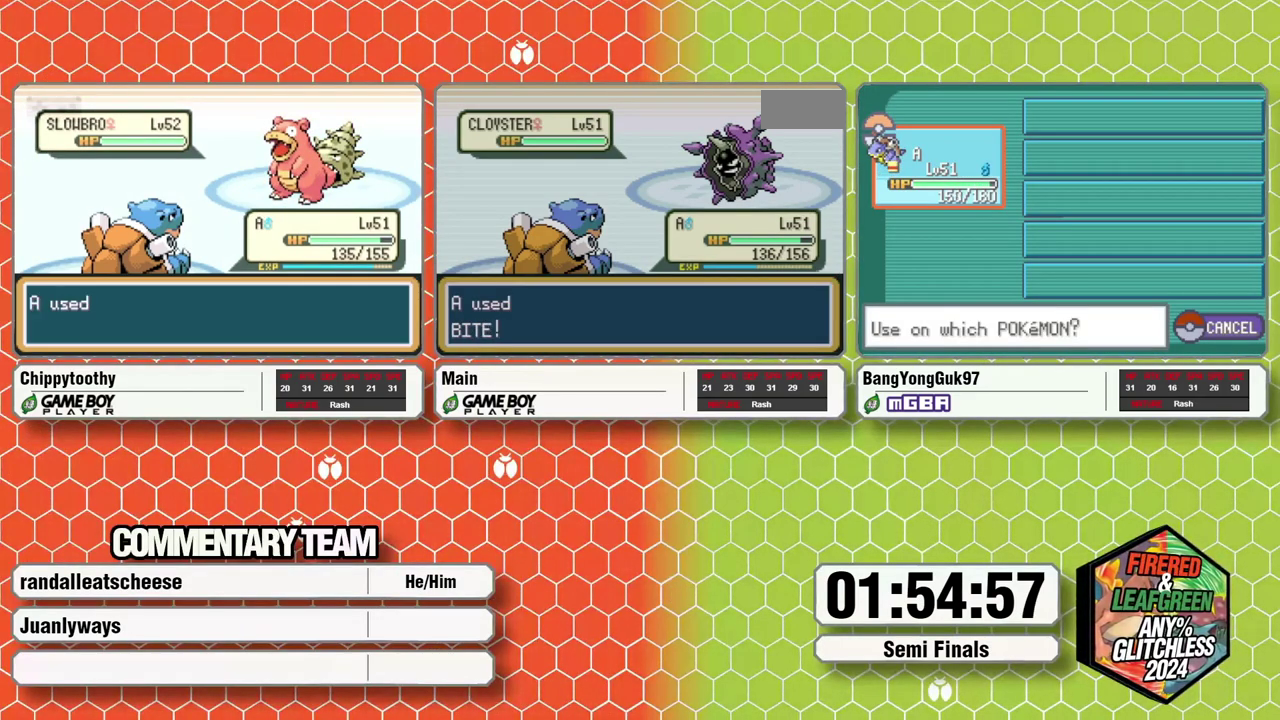
{"buttons": ["B"], "events": [[50, "A", "up"], [117, "B", "down"], [133, "A", "down"], [200, "A", "up"], [267, "A", "down"], [333, "A", "up"], [417, "A", "down"], [433, "B", "up"], [500, "A", "up"], [500, "B", "down"]]}
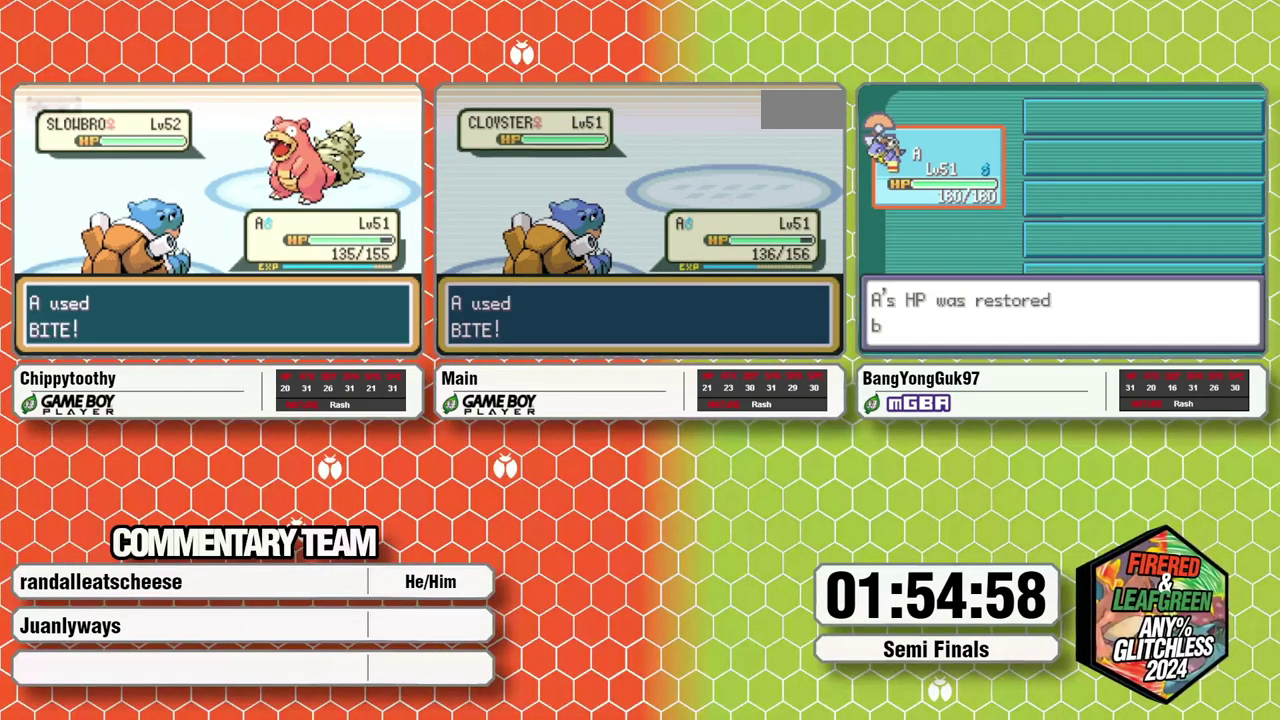
{"buttons": [], "events": [[50, "B", "up"], [67, "A", "down"], [117, "B", "down"], [133, "A", "up"], [183, "B", "up"]]}
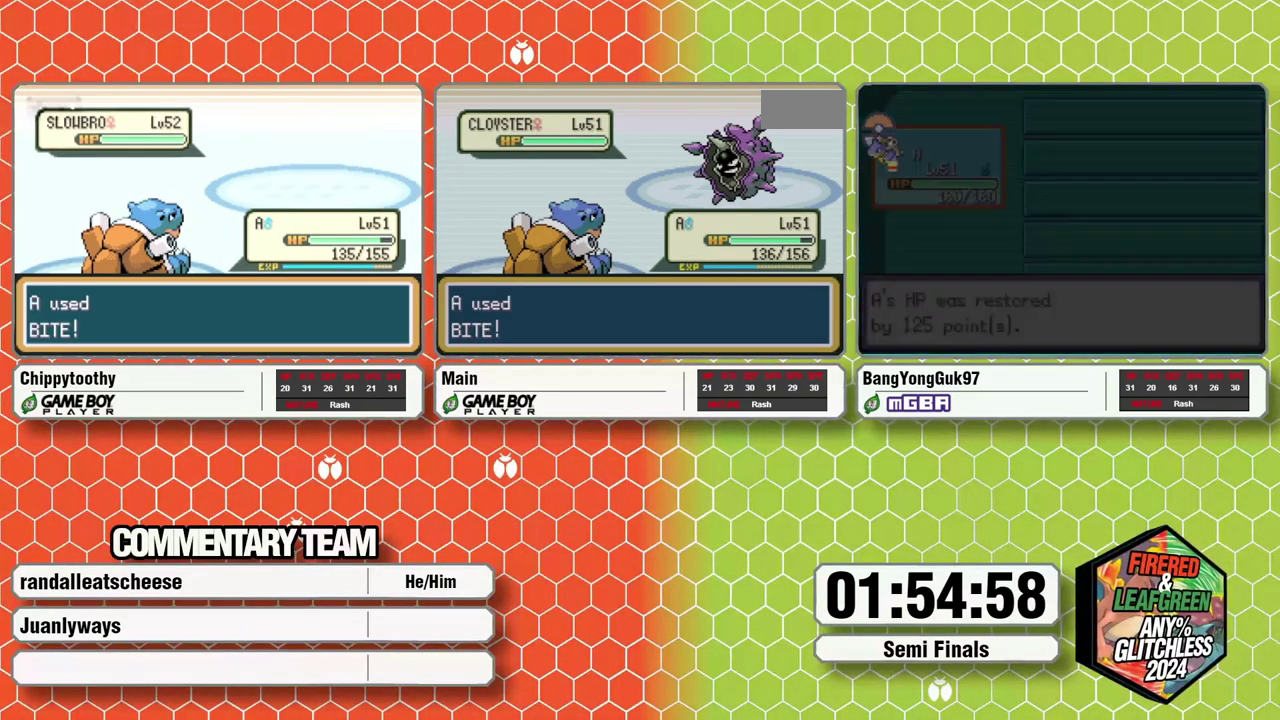
{"buttons": [], "events": [[283, "B", "down"], [350, "B", "up"], [417, "B", "down"], [483, "B", "up"]]}
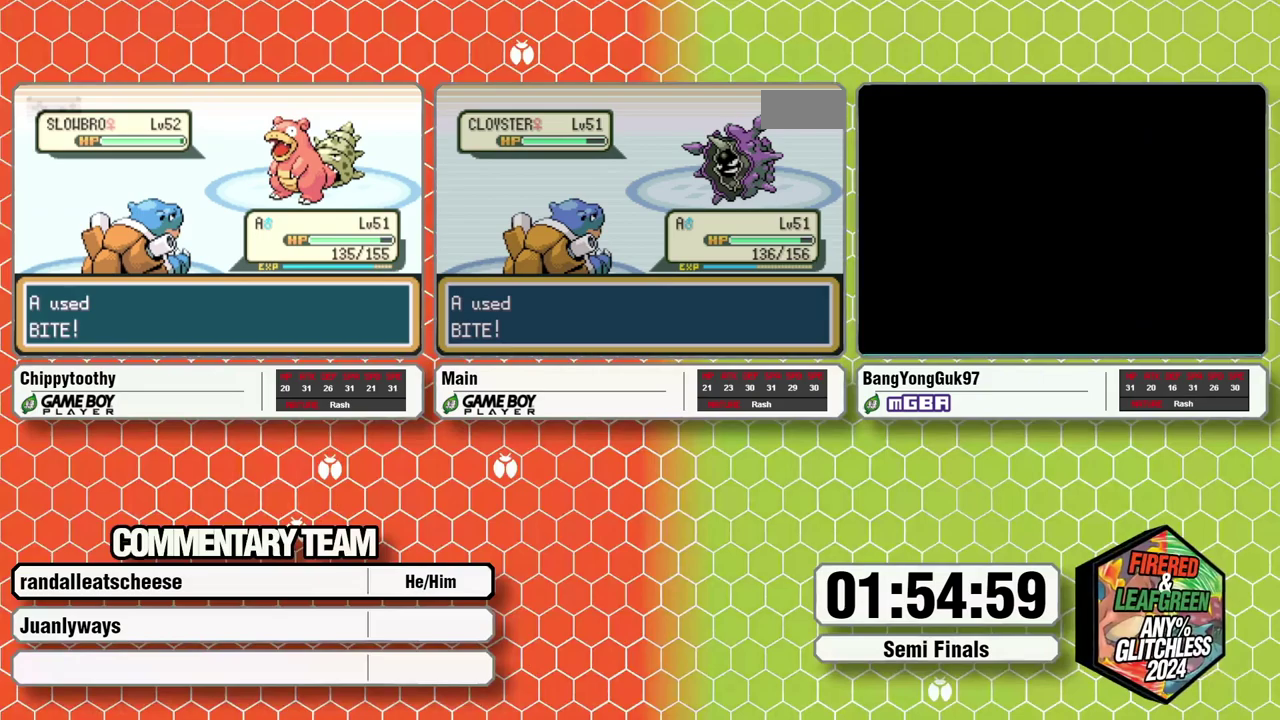
{"buttons": ["B"], "events": [[50, "B", "down"], [83, "A", "down"], [133, "B", "up"], [150, "A", "up"], [200, "B", "down"], [217, "A", "down"], [267, "B", "up"], [300, "A", "up"], [333, "B", "down"], [367, "A", "down"], [417, "B", "up"], [433, "A", "up"], [467, "B", "down"]]}
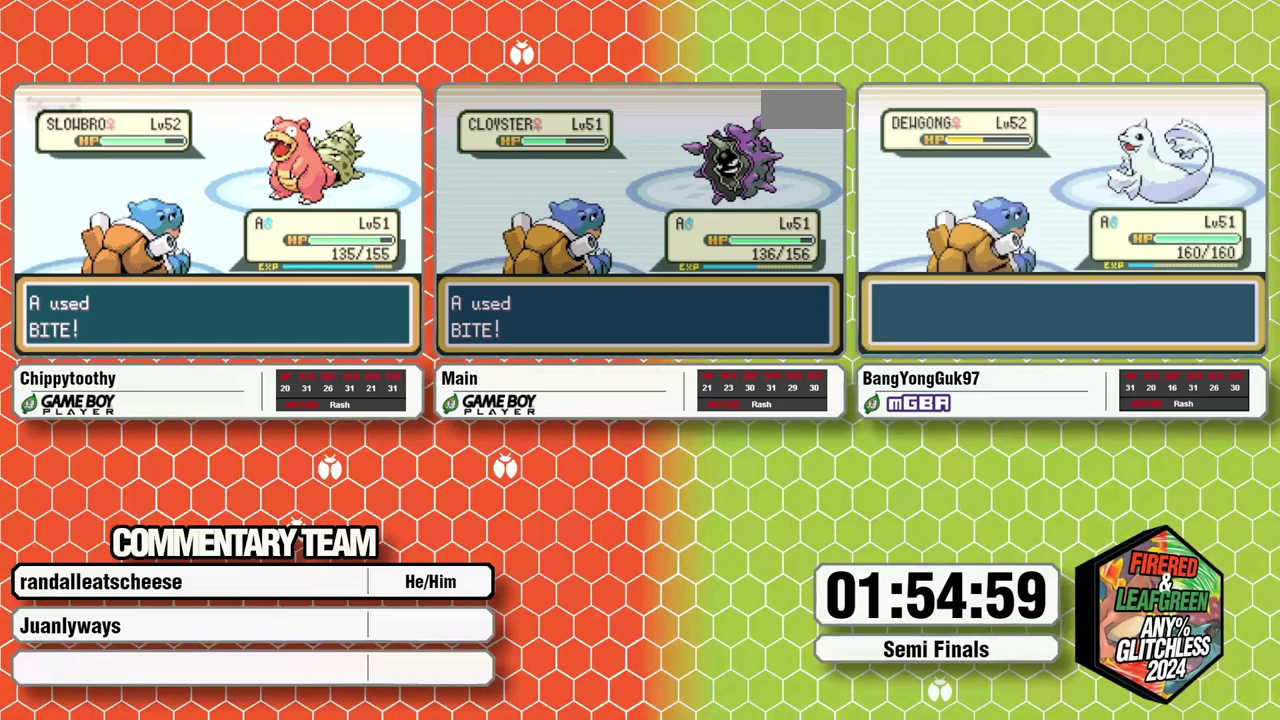
{"buttons": [], "events": [[33, "A", "down"], [50, "B", "up"], [83, "A", "up"], [117, "B", "down"], [183, "B", "up"], [250, "B", "down"], [317, "B", "up"]]}
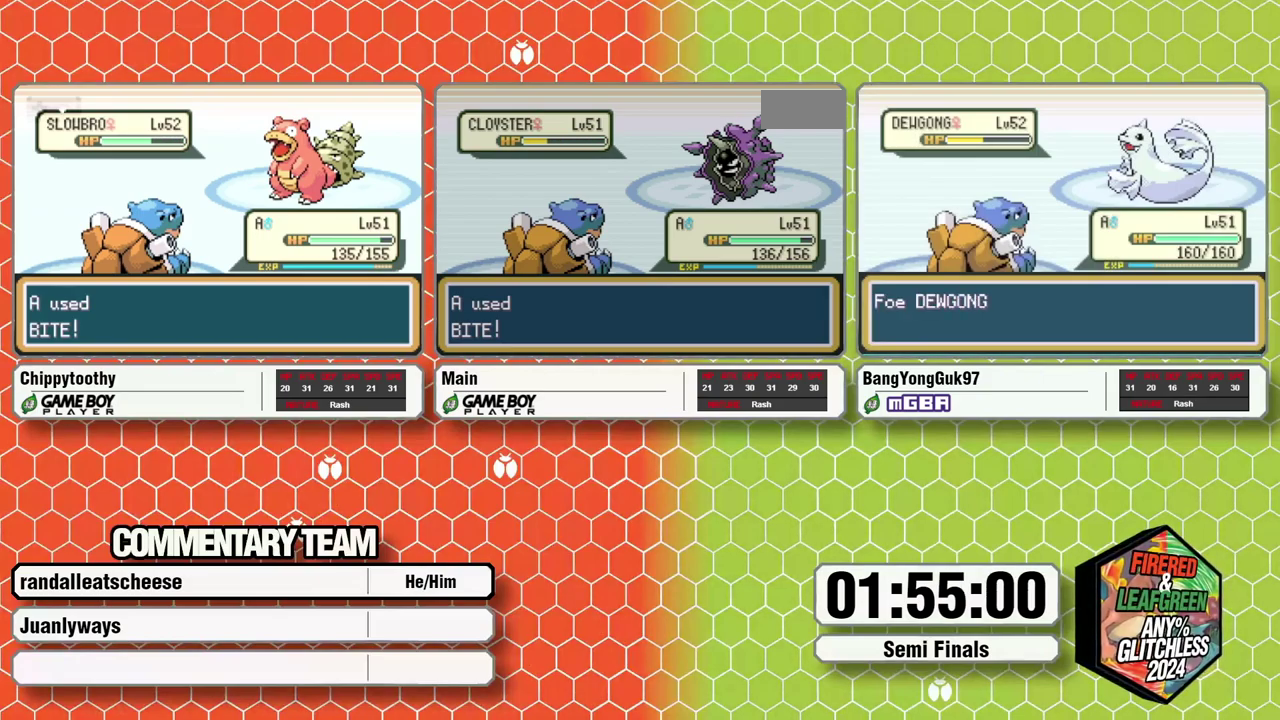
{"buttons": [], "events": [[383, "A", "down"], [383, "B", "down"], [450, "B", "up"], [467, "A", "up"]]}
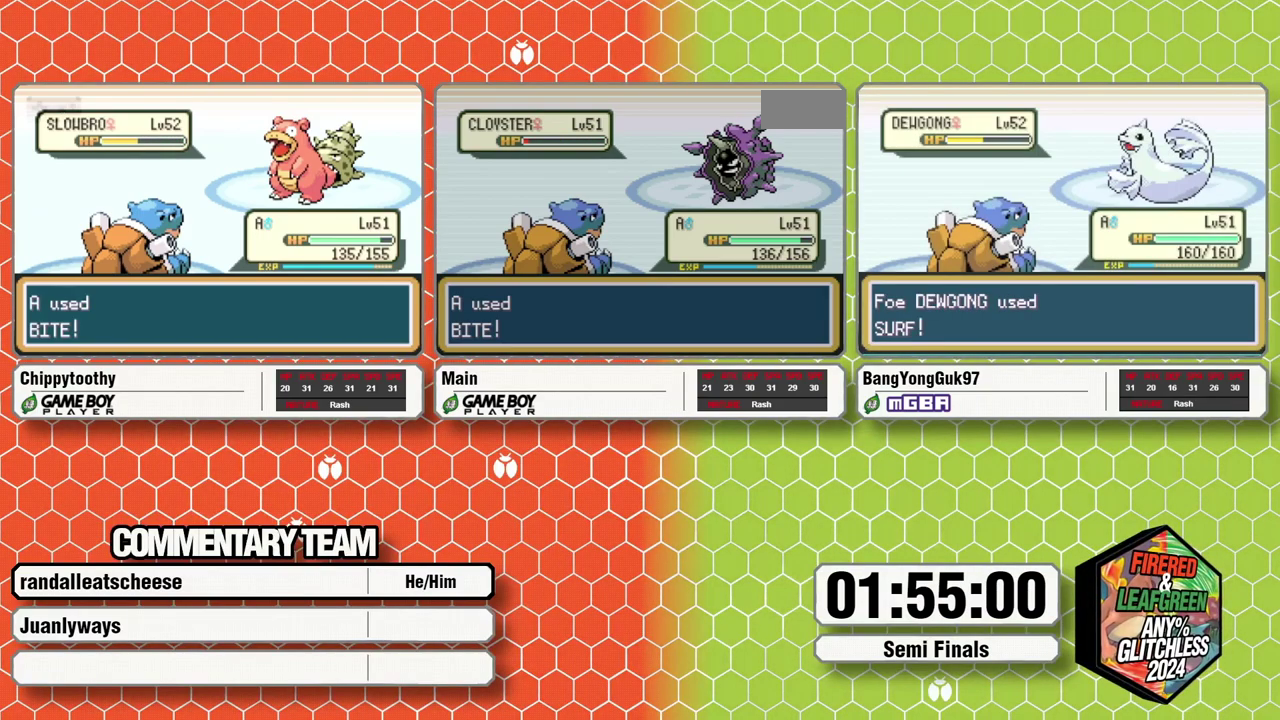
{"buttons": ["A", "B", "L1"], "events": [[17, "B", "down"], [33, "A", "down"], [67, "B", "up"], [100, "A", "up"], [133, "B", "down"], [183, "A", "down"], [200, "B", "up"], [233, "A", "up"], [317, "A", "down"], [383, "A", "up"], [400, "L1", "down"], [450, "A", "down"], [500, "B", "down"]]}
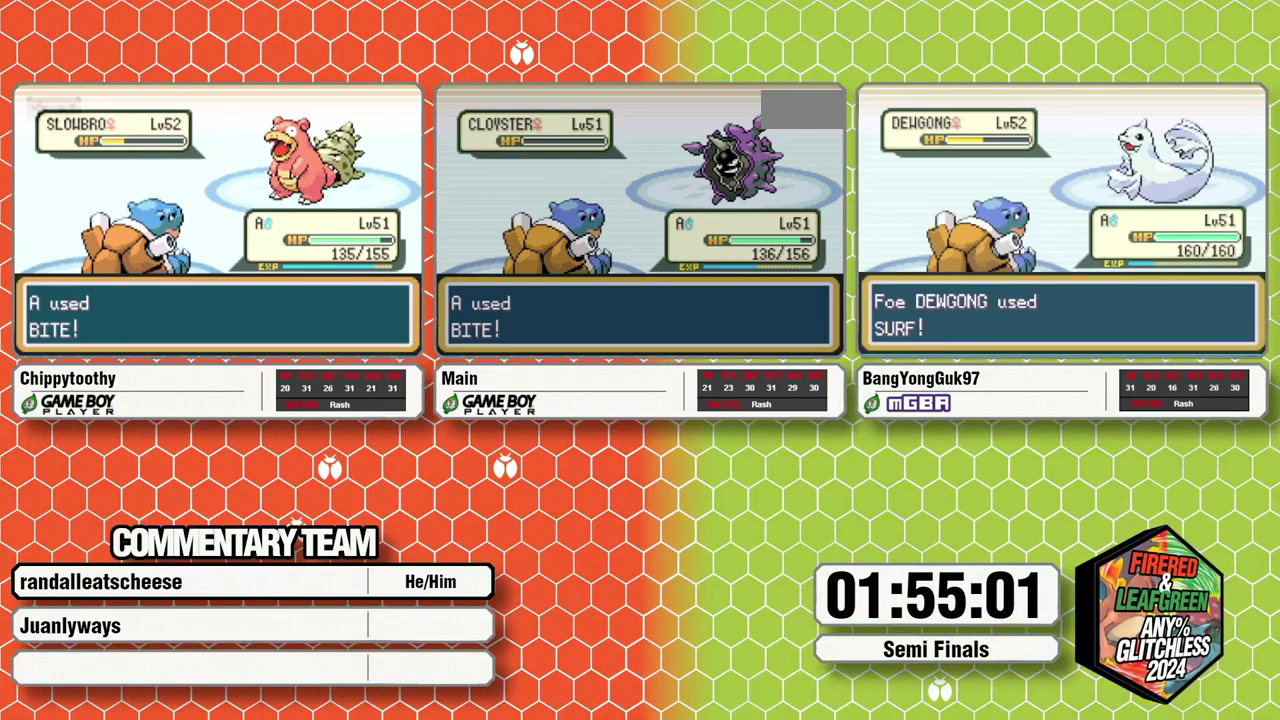
{"buttons": ["L1"]}
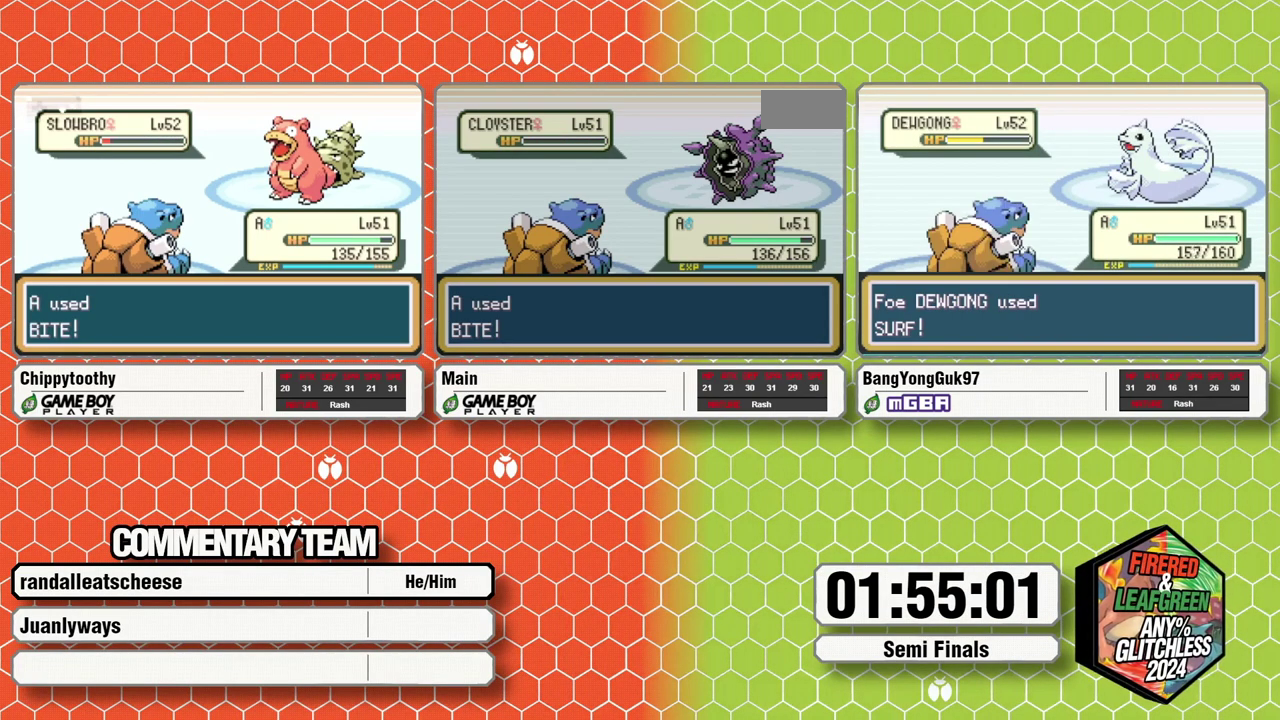
{"buttons": [], "events": [[17, "A", "down"], [17, "B", "down"], [83, "A", "up"], [83, "B", "up"], [83, "L1", "up"], [133, "L1", "down"], [150, "A", "down"], [150, "B", "down"], [200, "A", "up"], [233, "B", "up"], [233, "L1", "up"], [283, "A", "down"], [283, "B", "down"], [283, "L1", "down"], [333, "A", "up"], [350, "B", "up"], [350, "L1", "up"], [417, "A", "down"], [417, "B", "down"], [417, "L1", "down"], [467, "A", "up"], [483, "B", "up"], [483, "L1", "up"]]}
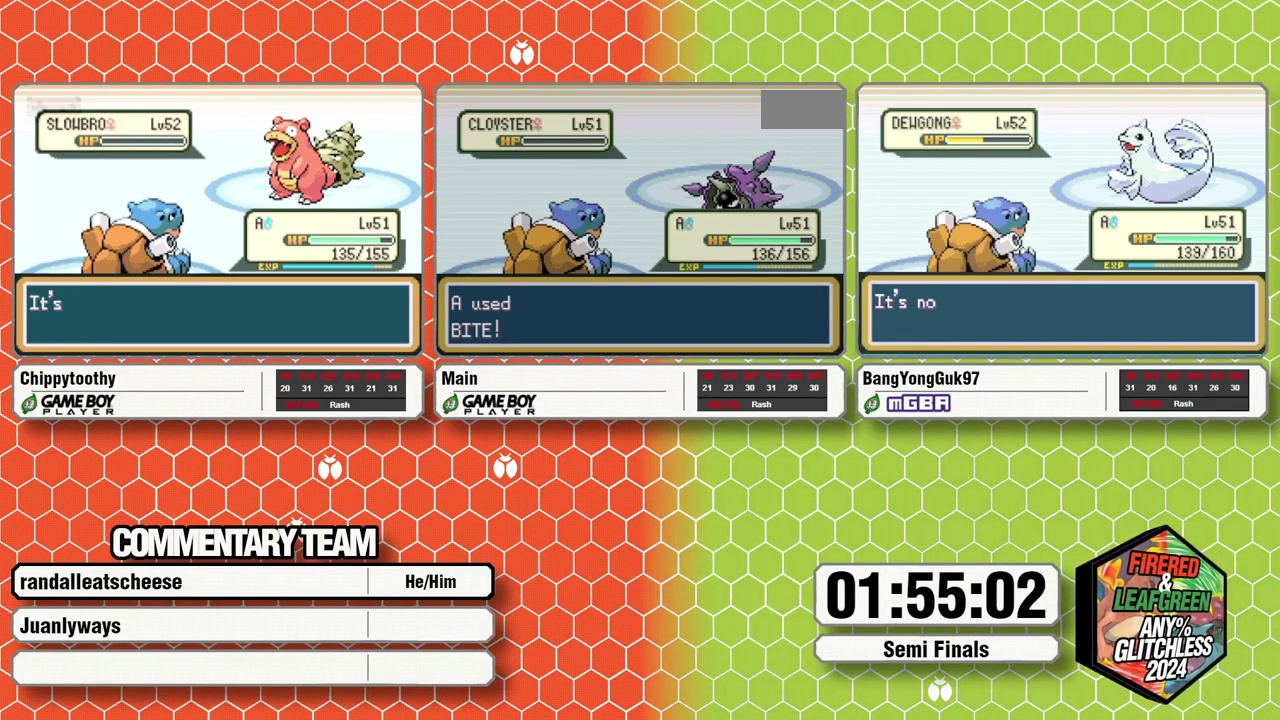
{"buttons": ["B"], "events": [[33, "A", "down"], [50, "B", "down"], [50, "L1", "down"], [100, "A", "up"], [117, "B", "up"], [117, "L1", "up"], [167, "A", "down"], [167, "B", "down"], [167, "L1", "down"], [233, "A", "up"], [250, "B", "up"], [250, "L1", "up"], [300, "A", "down"], [300, "B", "down"], [300, "L1", "down"], [367, "A", "up"], [367, "L1", "up"], [383, "B", "up"], [433, "A", "down"], [450, "B", "down"], [450, "L1", "down"], [500, "A", "up"], [500, "L1", "up"]]}
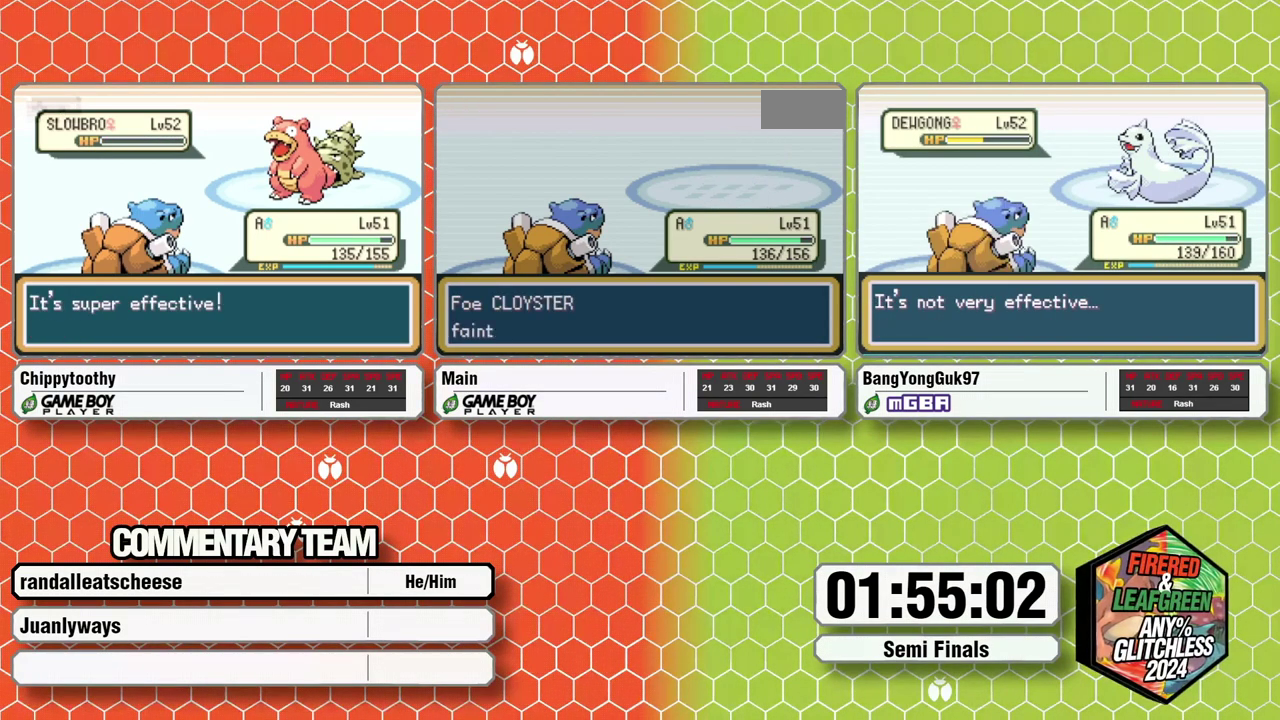
{"buttons": ["A", "B", "L1"], "events": [[17, "B", "up"], [67, "B", "down"], [67, "L1", "down"], [83, "A", "down"], [133, "A", "up"], [150, "B", "up"], [217, "A", "down"], [217, "B", "down"], [283, "A", "up"], [300, "B", "up"], [300, "L1", "up"], [350, "A", "down"], [350, "B", "down"], [350, "L1", "down"], [417, "A", "up"], [417, "B", "up"], [433, "L1", "up"], [483, "B", "down"], [483, "L1", "down"], [500, "A", "down"]]}
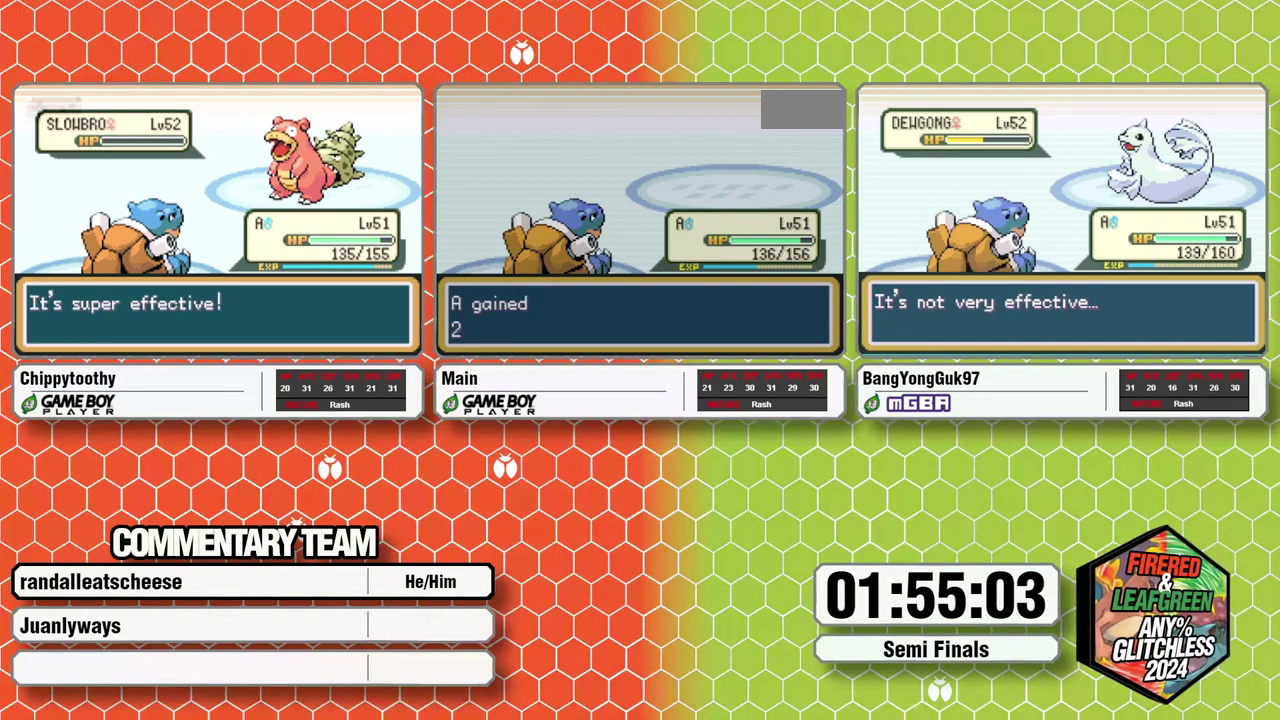
{"buttons": [], "events": [[67, "A", "up"], [67, "B", "up"], [133, "B", "down"], [200, "B", "up"], [217, "L1", "up"], [267, "A", "down"], [267, "B", "down"], [267, "L1", "down"], [317, "A", "up"], [317, "B", "up"], [333, "L1", "up"], [383, "A", "down"], [400, "B", "down"], [400, "L1", "down"], [467, "A", "up"], [483, "B", "up"], [483, "L1", "up"]]}
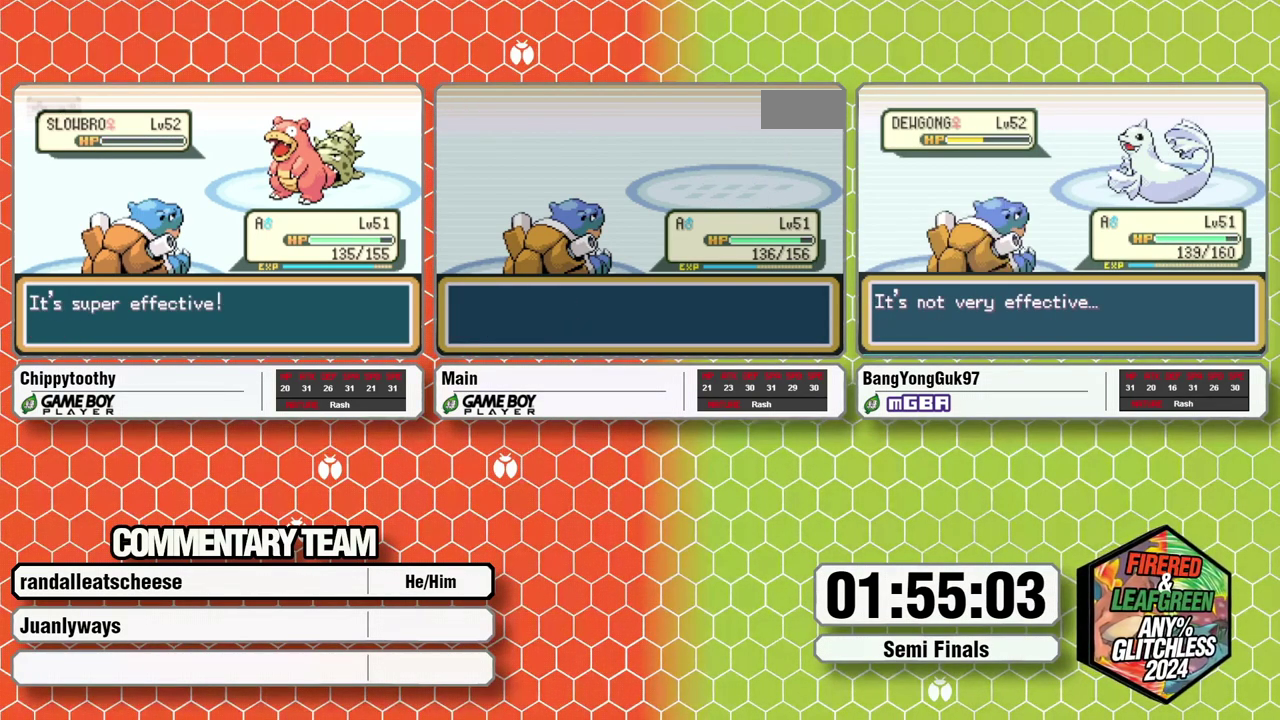
{"buttons": [], "events": []}
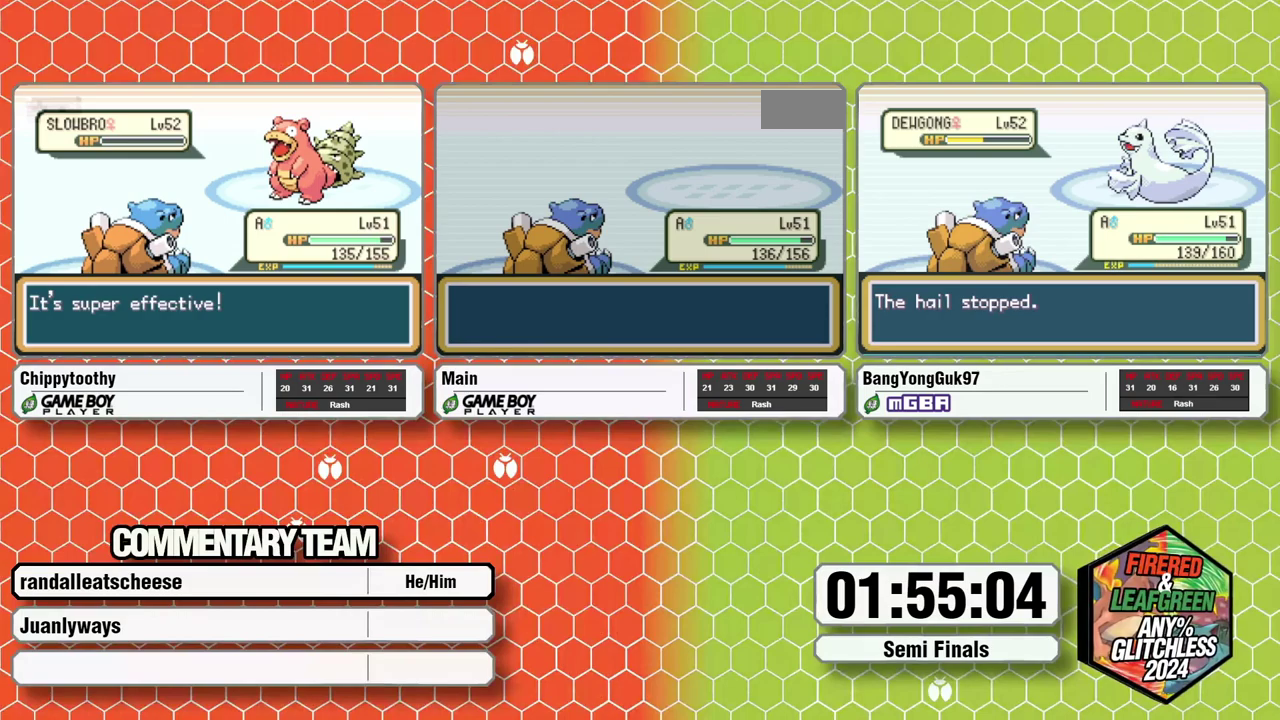
{"buttons": [], "events": []}
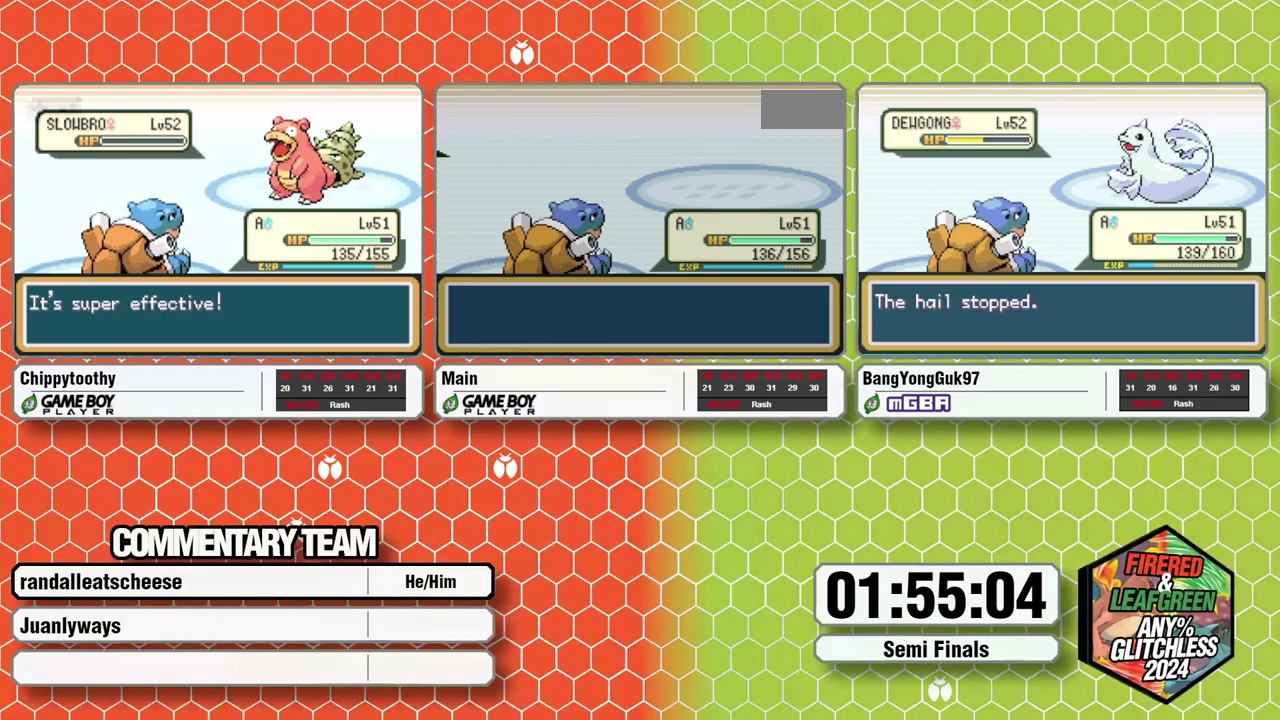
{"buttons": [], "events": []}
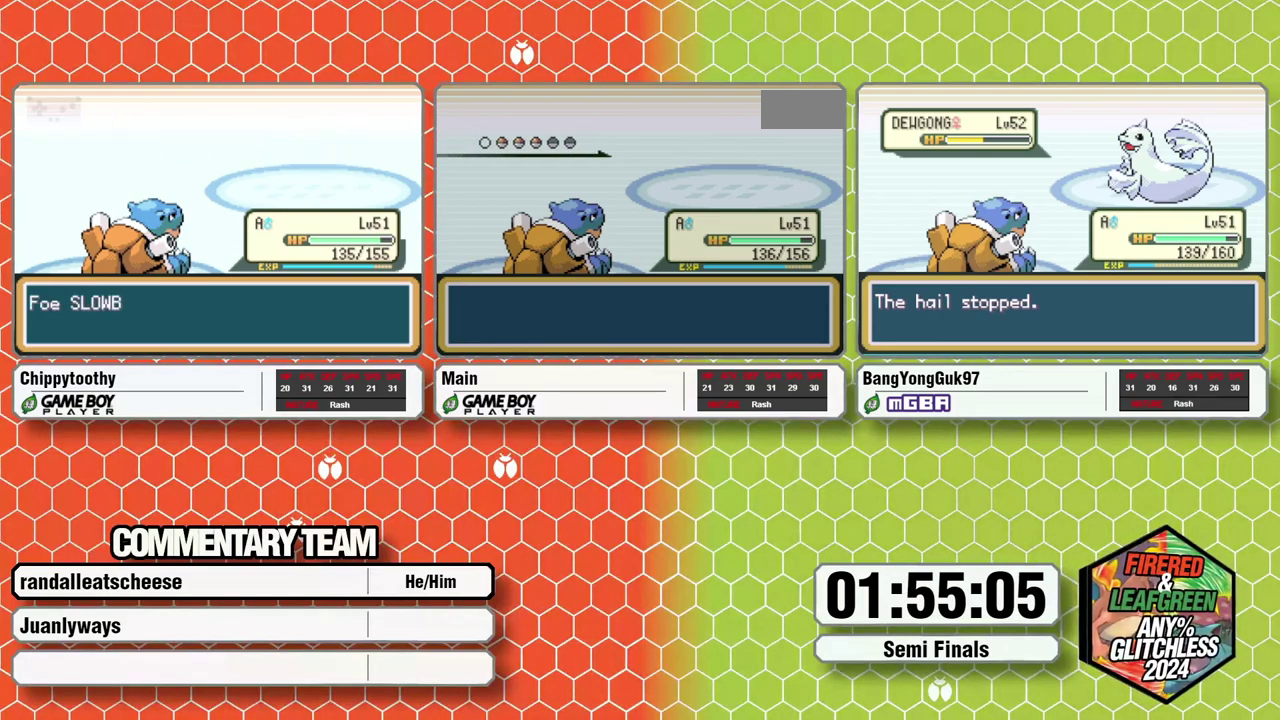
{"buttons": [], "events": []}
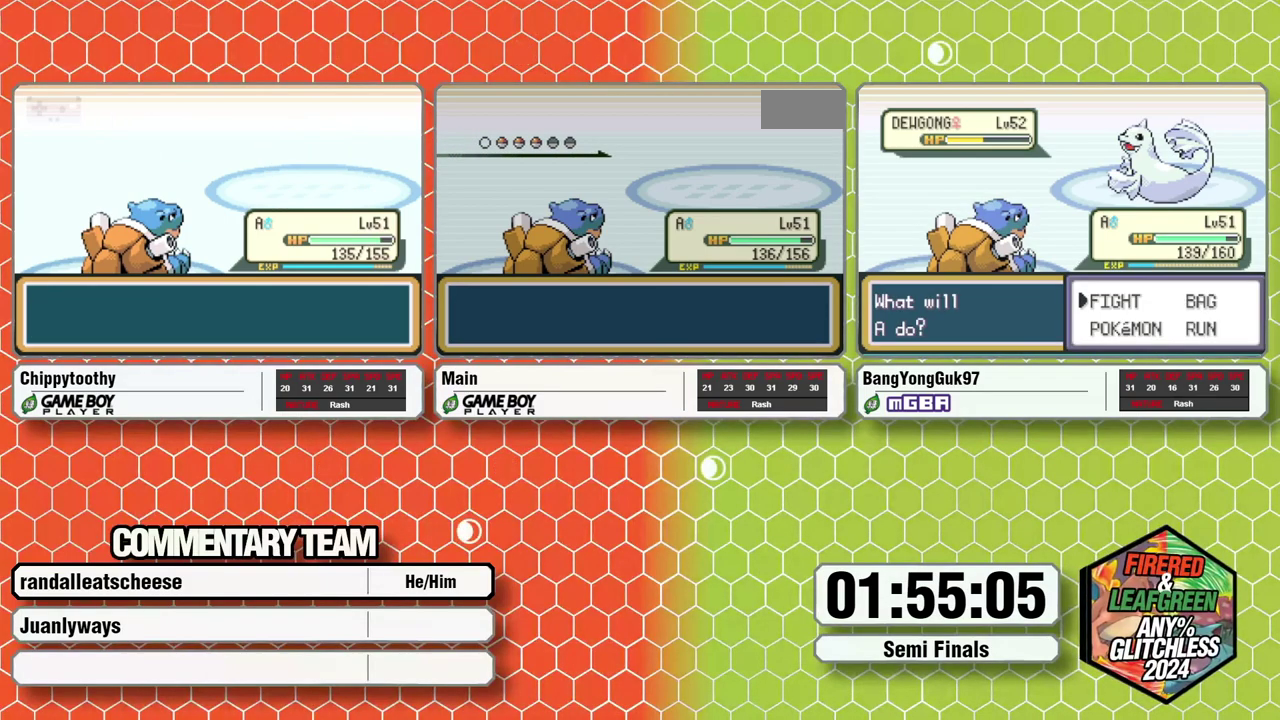
{"buttons": [], "events": []}
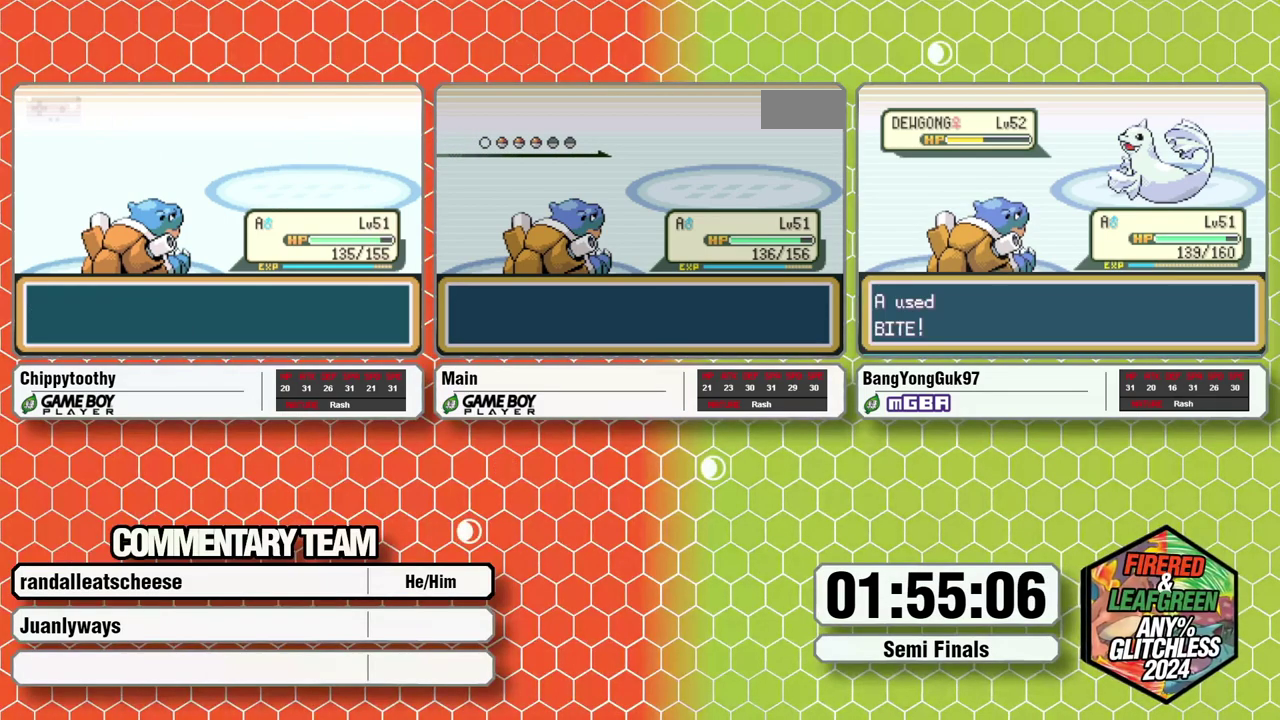
{"buttons": [], "events": []}
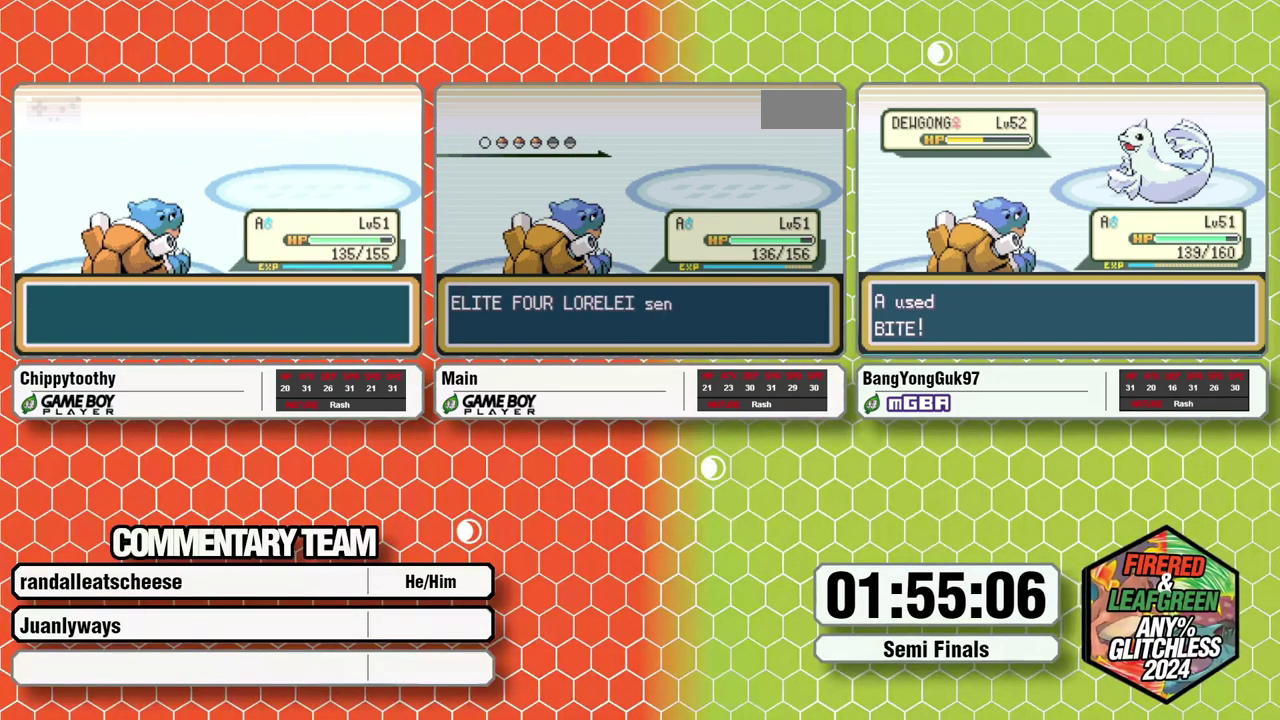
{"buttons": [], "events": []}
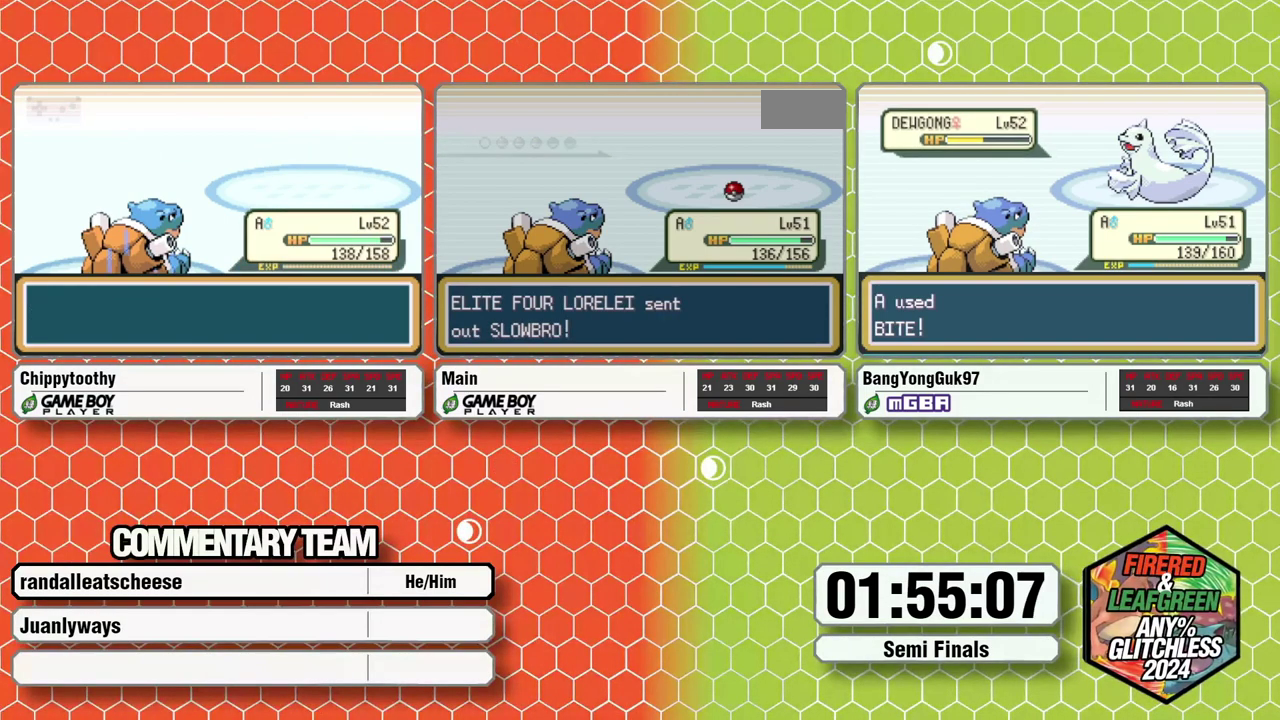
{"buttons": ["R1"], "events": [[333, "R1", "down"]]}
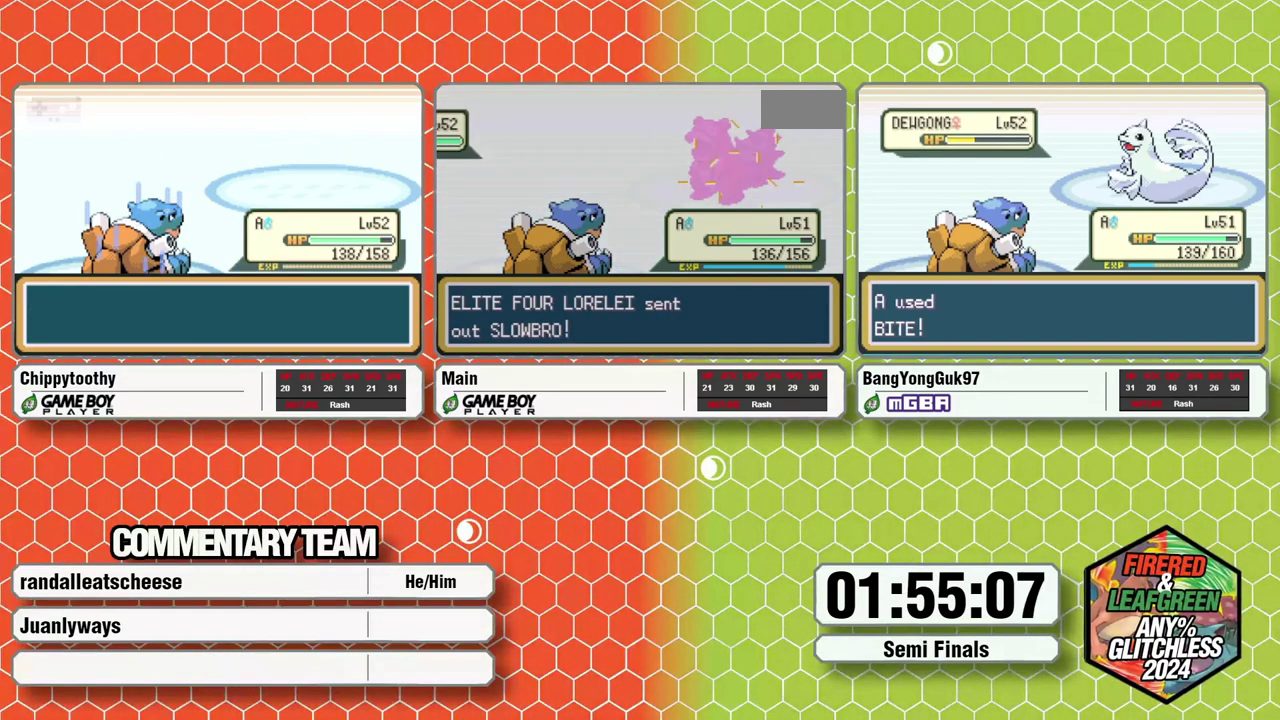
{"buttons": [], "events": [[83, "R1", "up"], [233, "B", "down"], [300, "A", "down"], [350, "B", "up"], [383, "A", "up"], [433, "A", "down"], [500, "A", "up"]]}
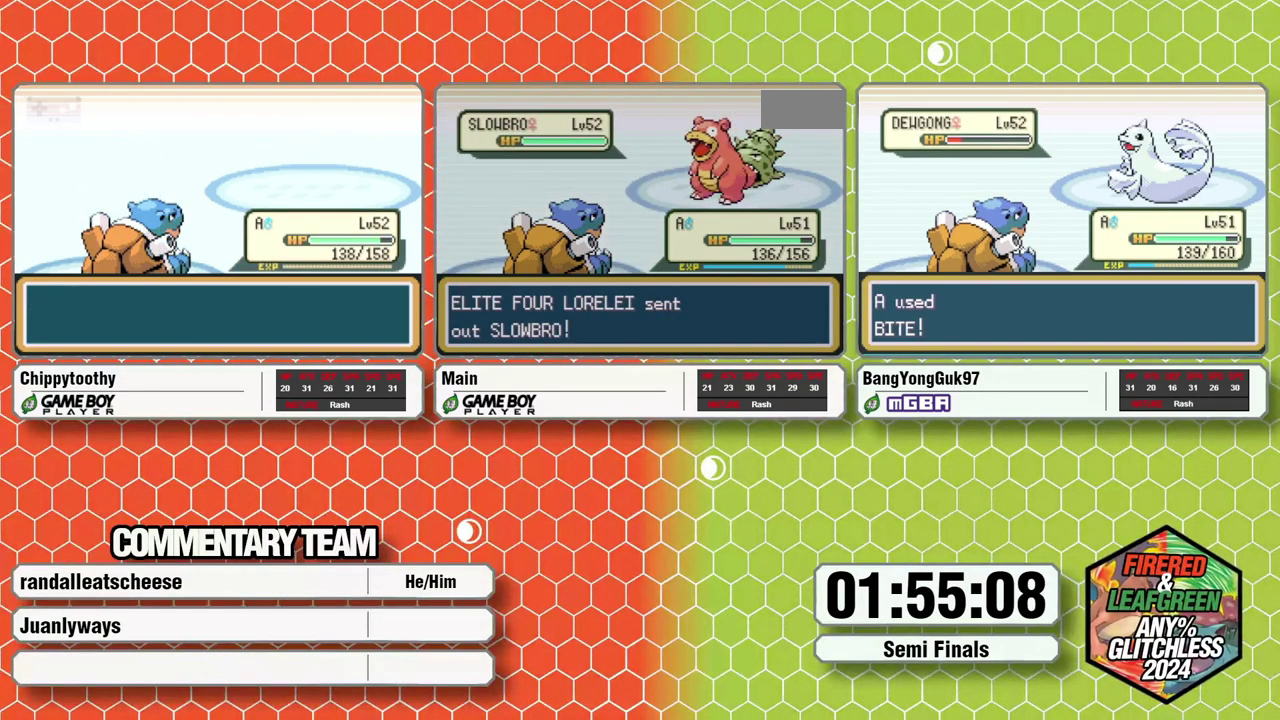
{"buttons": ["A", "L1"], "events": [[17, "L1", "down"], [83, "A", "down"], [83, "L1", "up"], [133, "A", "up"], [133, "L1", "down"], [183, "L1", "up"], [200, "A", "down"], [233, "L1", "down"], [267, "A", "up"], [300, "L1", "up"], [333, "A", "down"], [383, "A", "up"], [383, "L1", "down"], [433, "L1", "up"], [467, "A", "down"], [483, "L1", "down"]]}
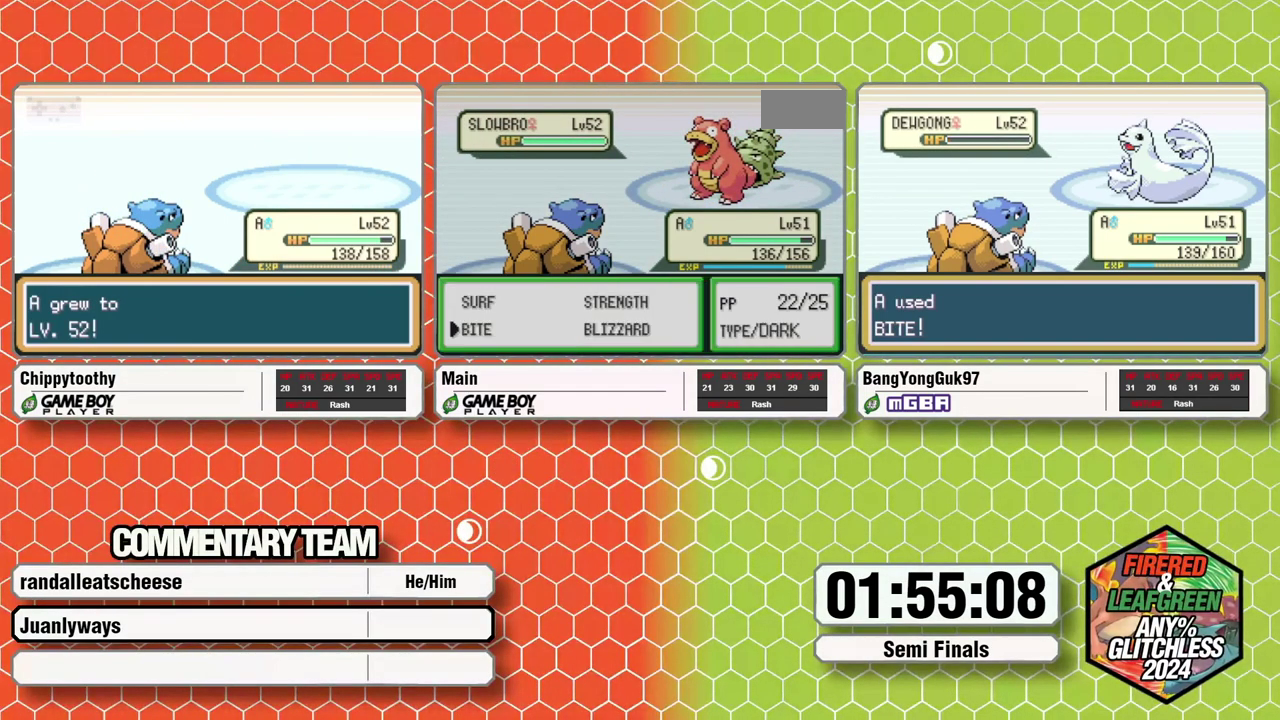
{"buttons": [], "events": [[17, "A", "up"], [100, "L1", "up"]]}